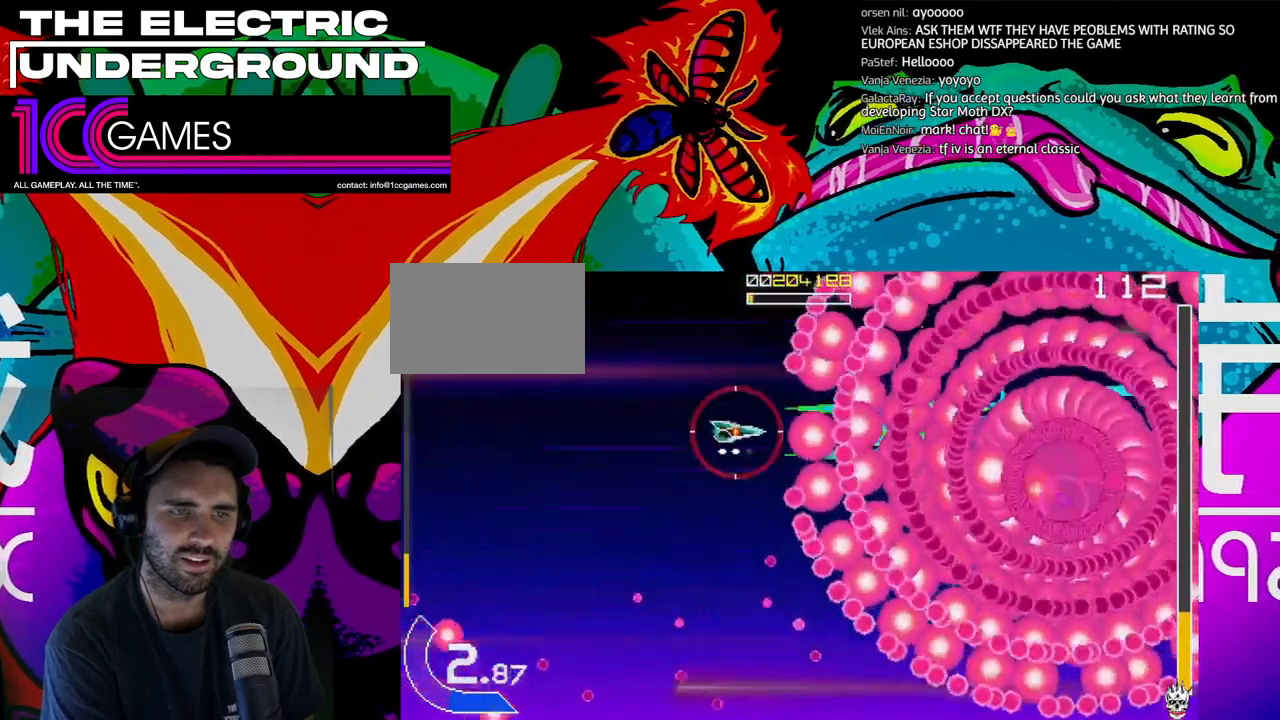
Gameplay with a controller (arcade stick); each line is a JSON object with the inputs held at the frame after it (dt_ms = milliseconds from this image to that frame). "events" lists button and stick changes between this image and that frame as [ms after this image, input, new state], when the widget could be followed in between. Not read: L3 R3.
{"dt_ms": 500, "buttons": ["SQUARE", "TRIANGLE"], "left_stick": "center", "events": [[33, "left_stick", "center"], [167, "CIRCLE", "up"], [200, "left_stick", "left"], [300, "left_stick", "center"], [400, "left_stick", "left"], [467, "left_stick", "center"]]}
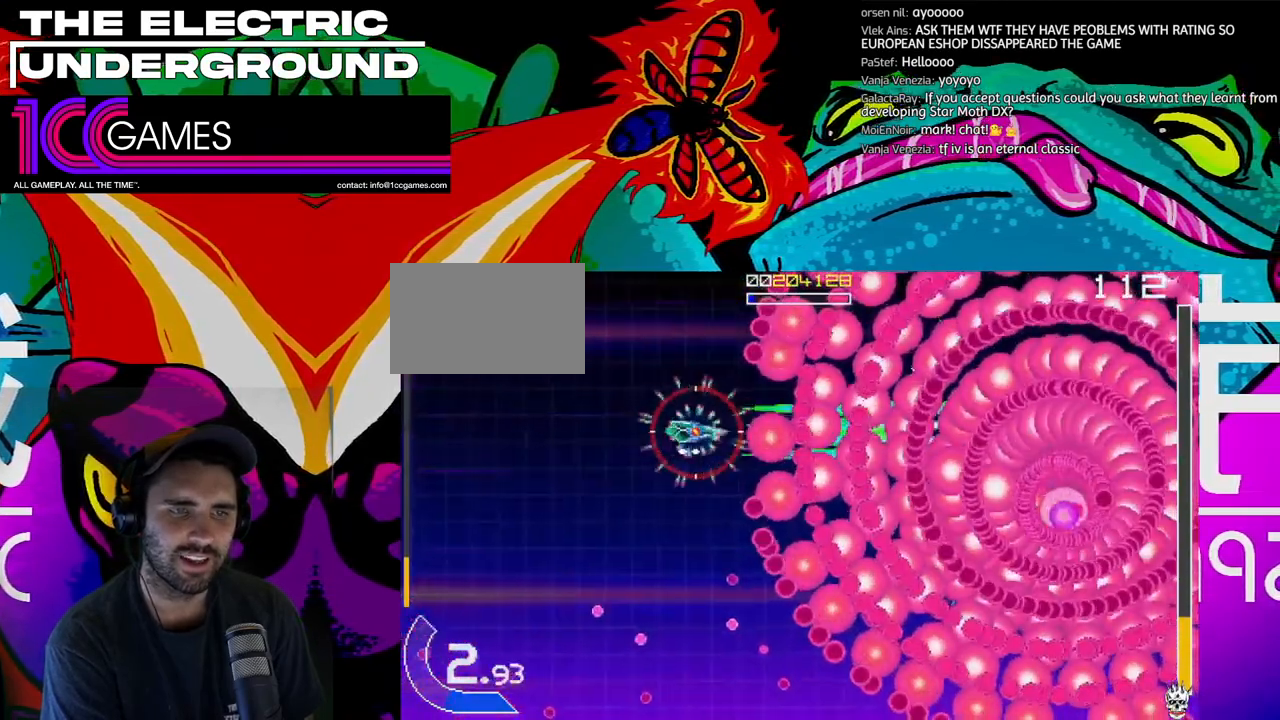
{"dt_ms": 500, "buttons": ["SQUARE", "TRIANGLE"], "left_stick": "center"}
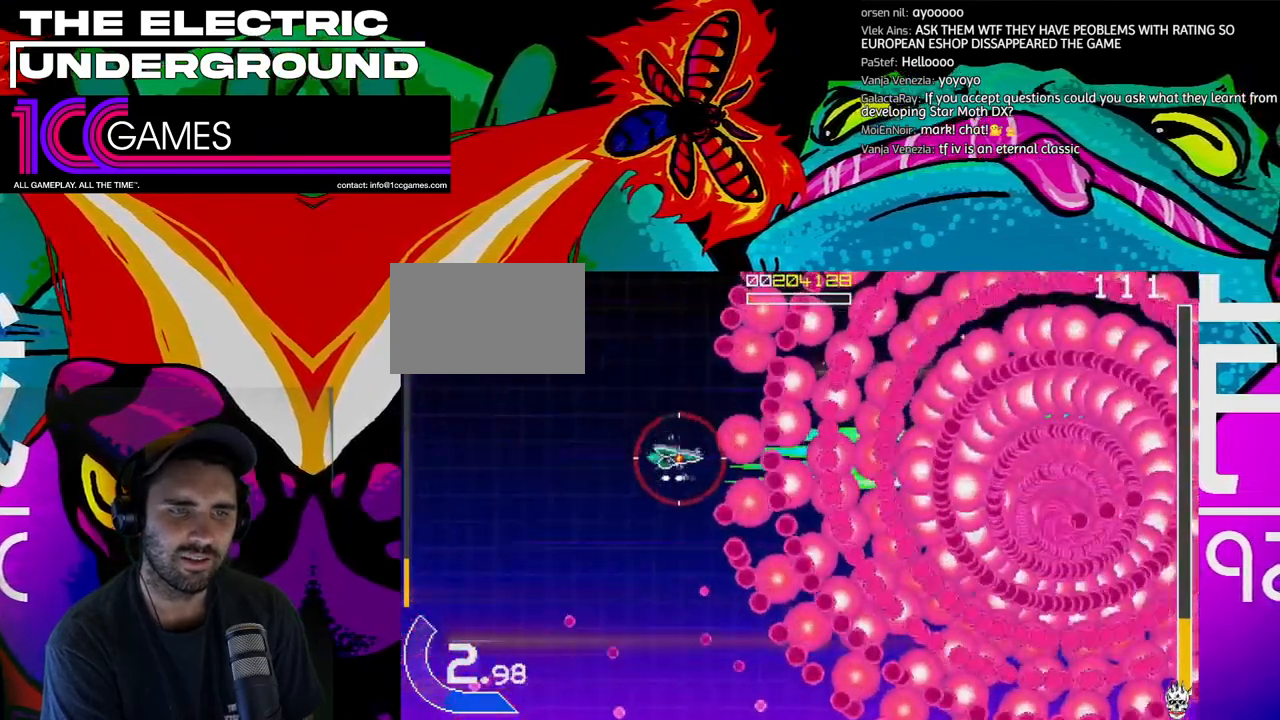
{"dt_ms": 1000, "buttons": ["SQUARE", "TRIANGLE"], "left_stick": "left"}
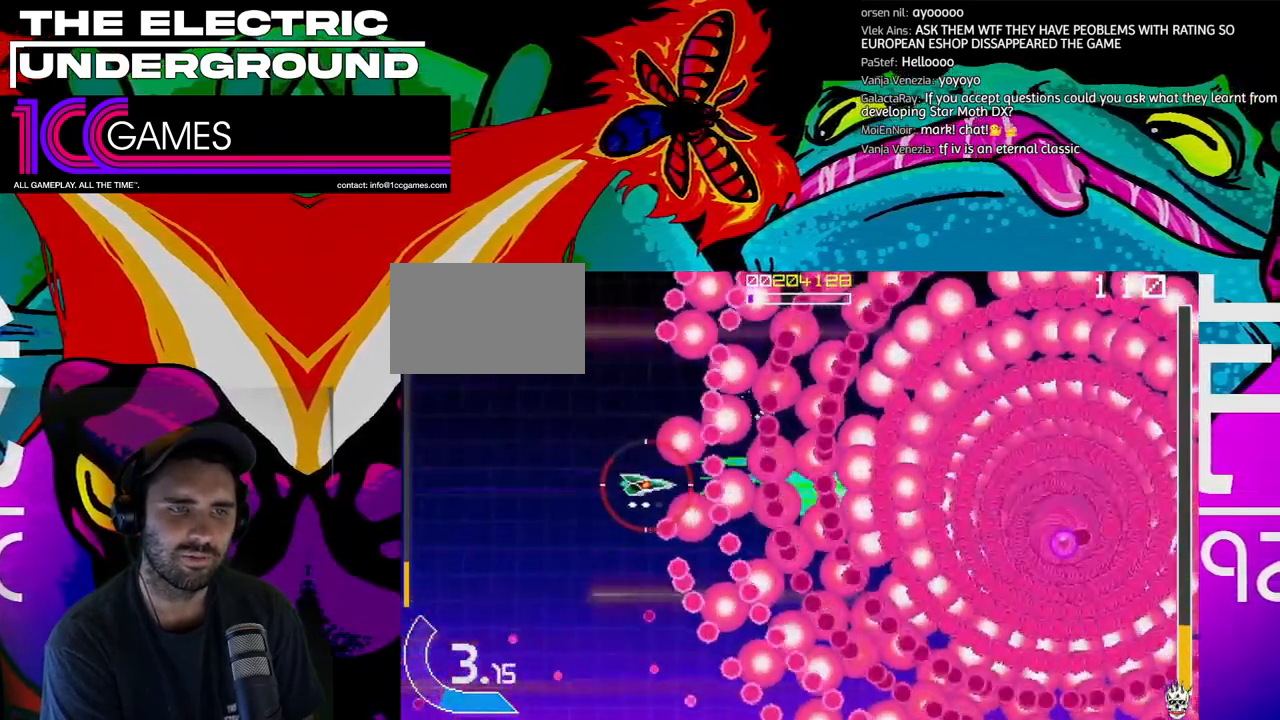
{"dt_ms": 500, "buttons": ["SQUARE", "TRIANGLE"], "left_stick": "center", "events": [[67, "left_stick", "center"]]}
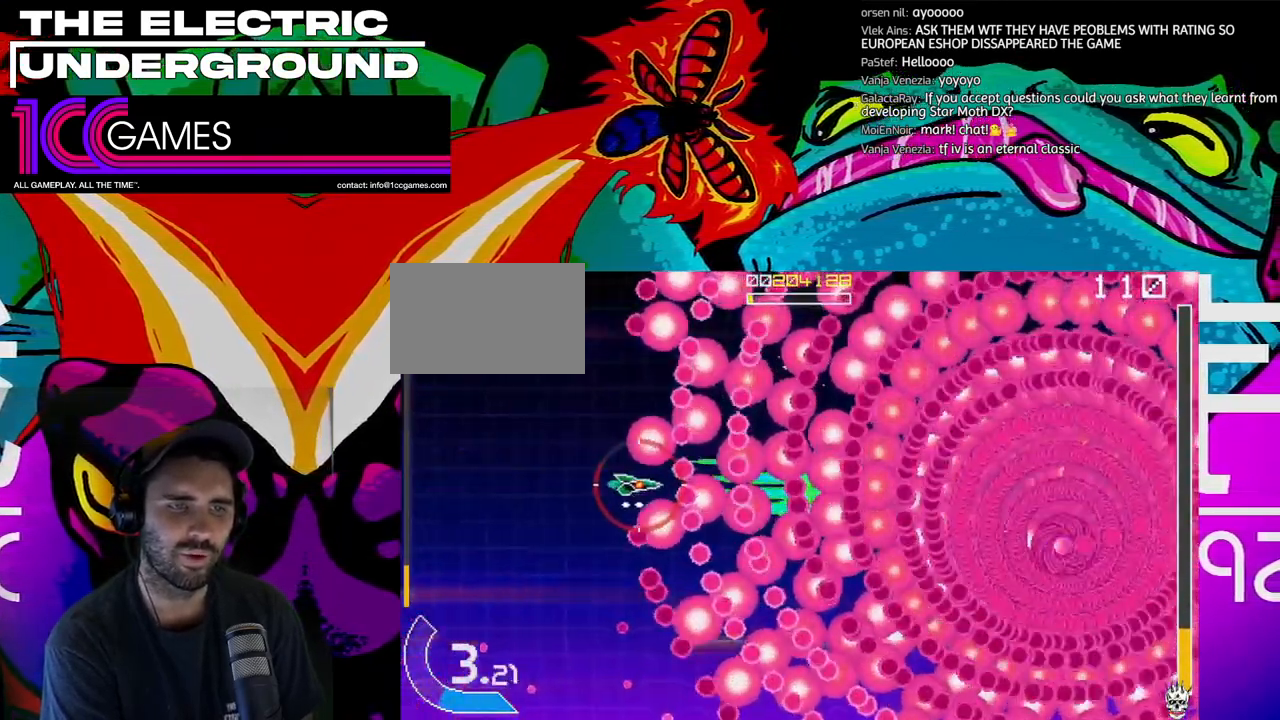
{"dt_ms": 500, "buttons": ["SQUARE", "TRIANGLE"], "left_stick": "left", "events": [[233, "left_stick", "left"], [300, "left_stick", "center"], [367, "left_stick", "left"]]}
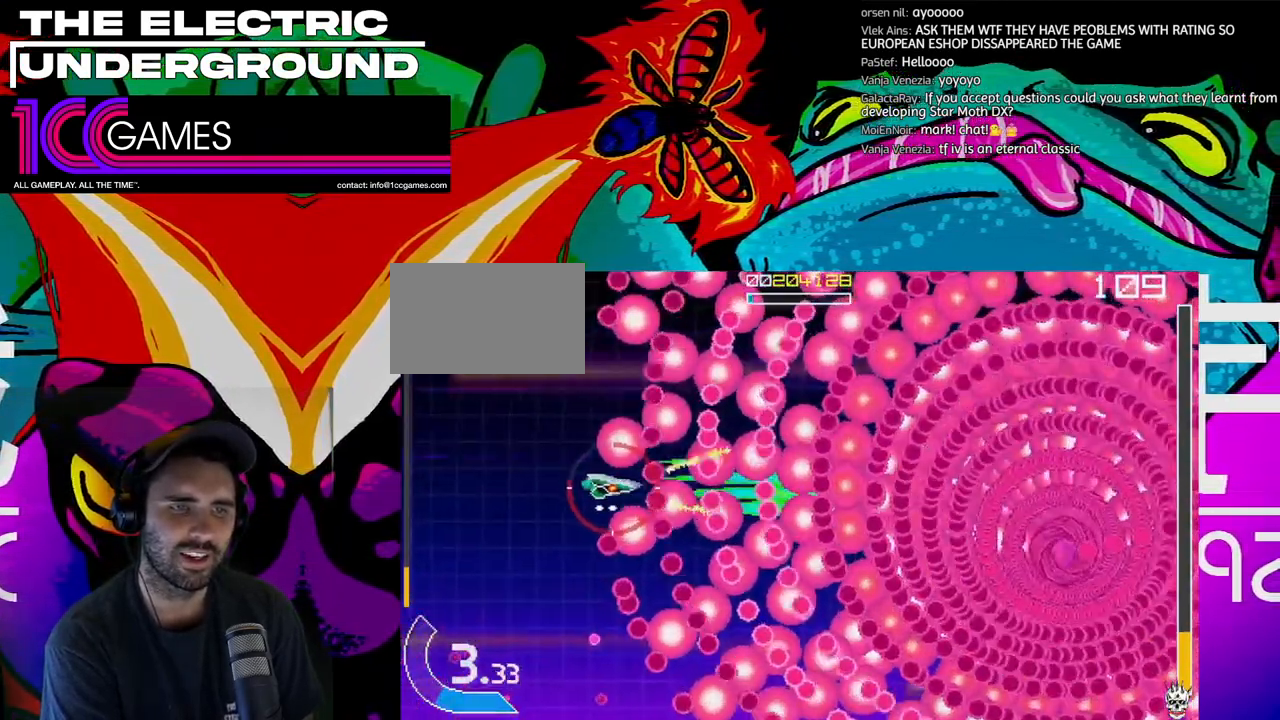
{"dt_ms": 500, "buttons": ["SQUARE", "TRIANGLE"], "left_stick": "down-left", "events": [[233, "left_stick", "down-left"], [400, "left_stick", "left"], [500, "left_stick", "down-left"]]}
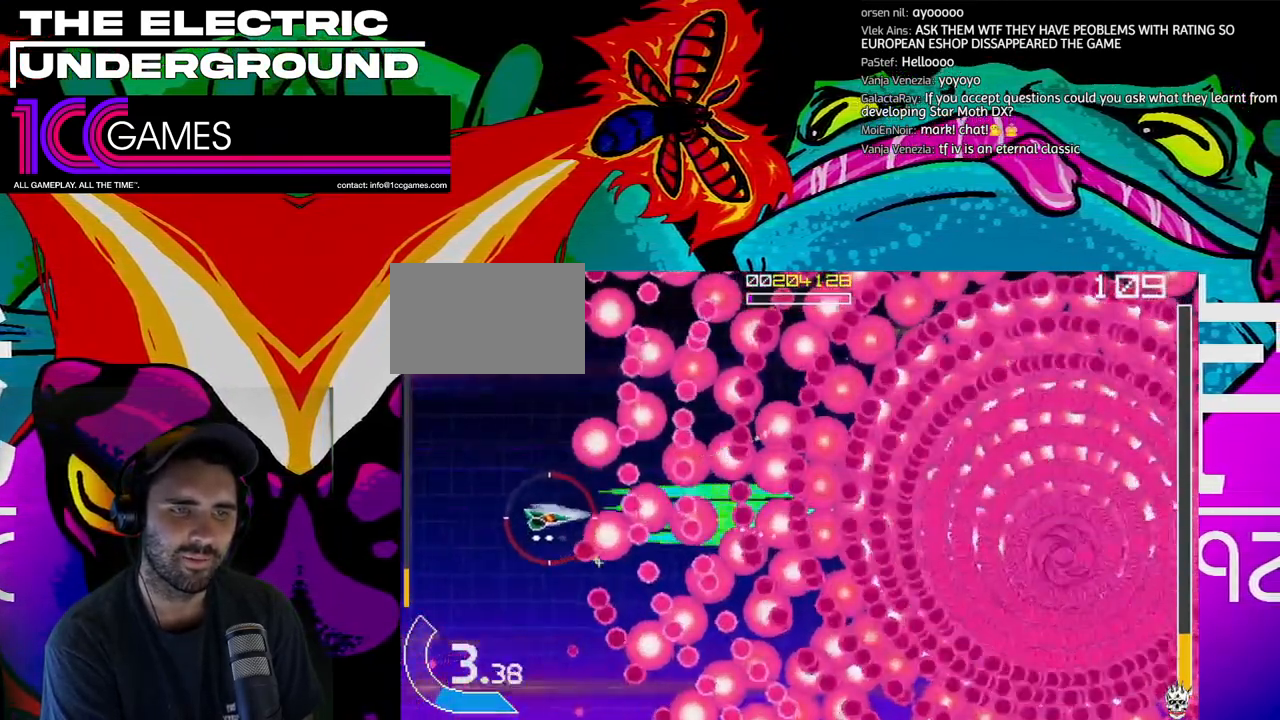
{"dt_ms": 500, "buttons": ["SQUARE", "TRIANGLE"], "left_stick": "left", "events": [[133, "left_stick", "left"]]}
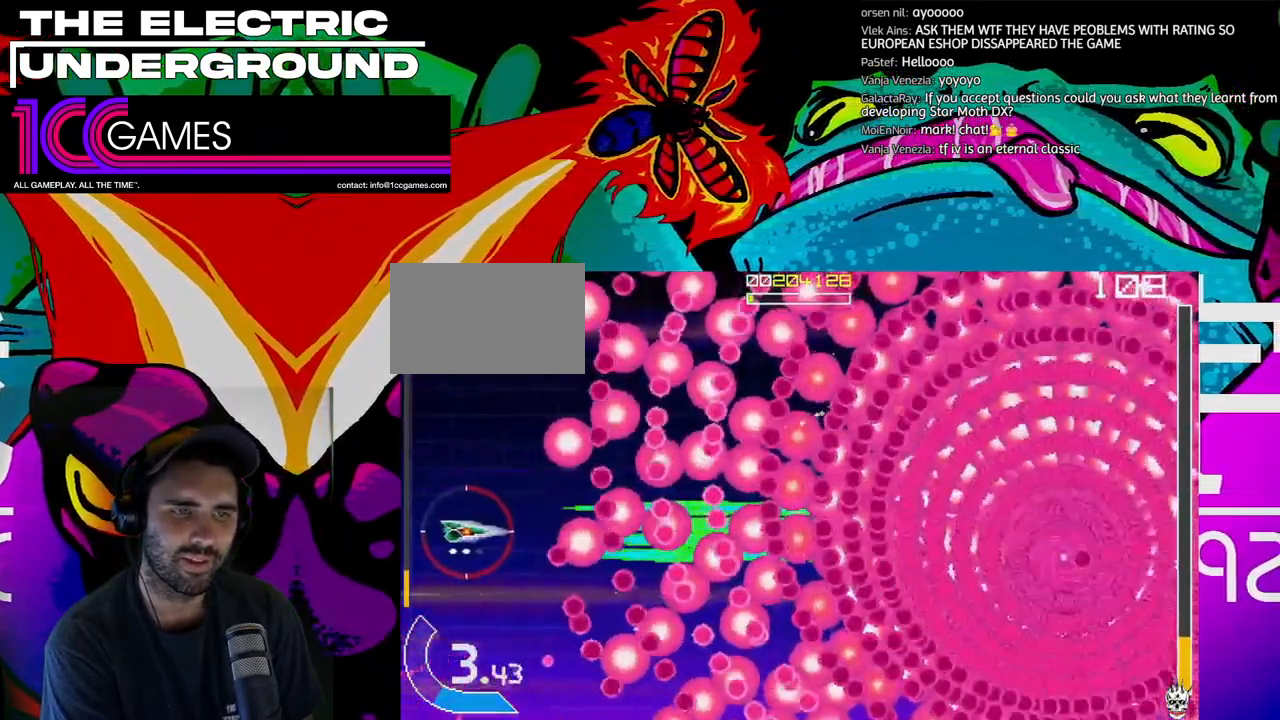
{"dt_ms": 500, "buttons": ["SQUARE", "TRIANGLE"], "left_stick": "left", "events": []}
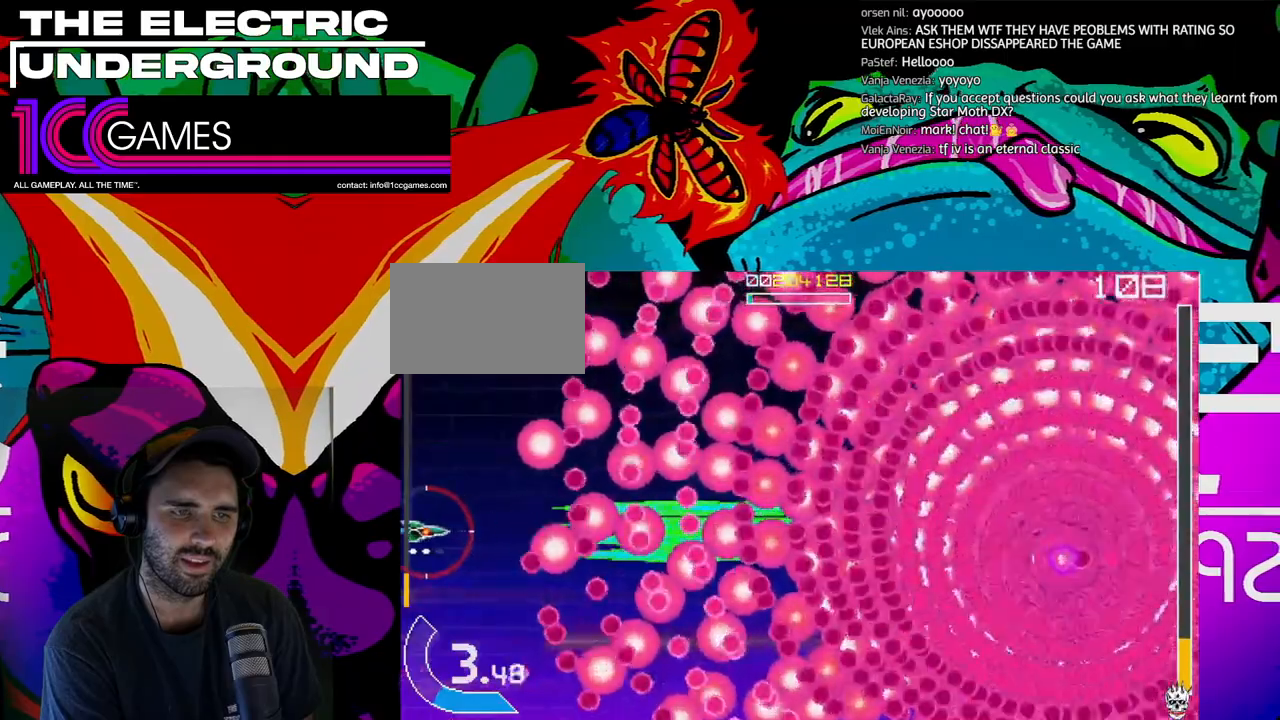
{"dt_ms": 500, "buttons": ["SQUARE", "TRIANGLE"], "left_stick": "left", "events": []}
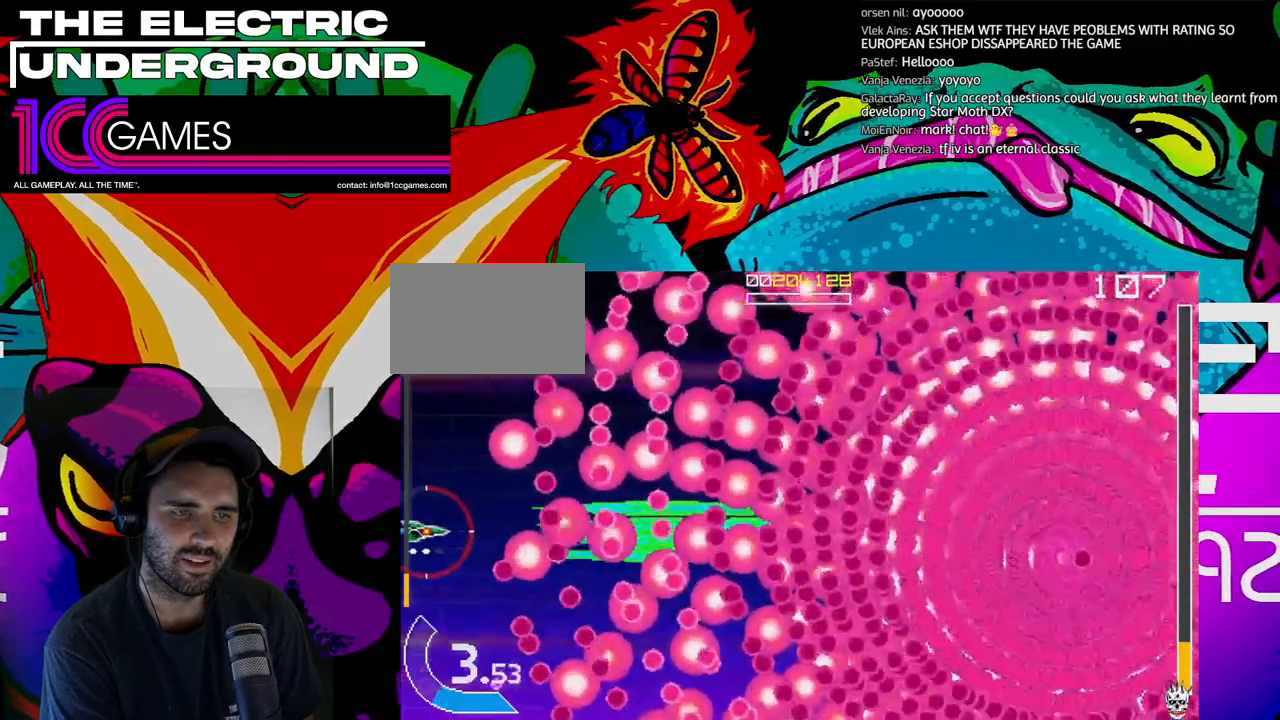
{"dt_ms": 500, "buttons": ["SQUARE", "TRIANGLE"], "left_stick": "left", "events": []}
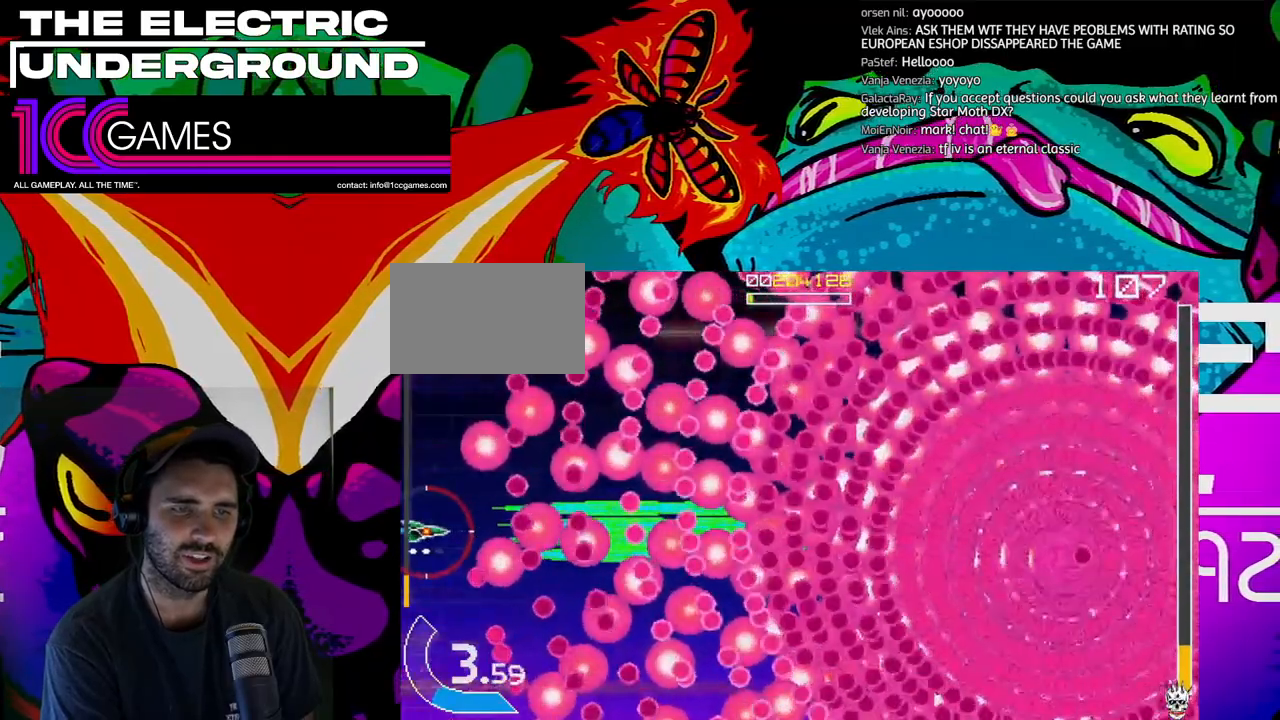
{"dt_ms": 500, "buttons": ["SQUARE", "TRIANGLE"], "left_stick": "center", "events": [[333, "left_stick", "up-left"], [433, "left_stick", "center"]]}
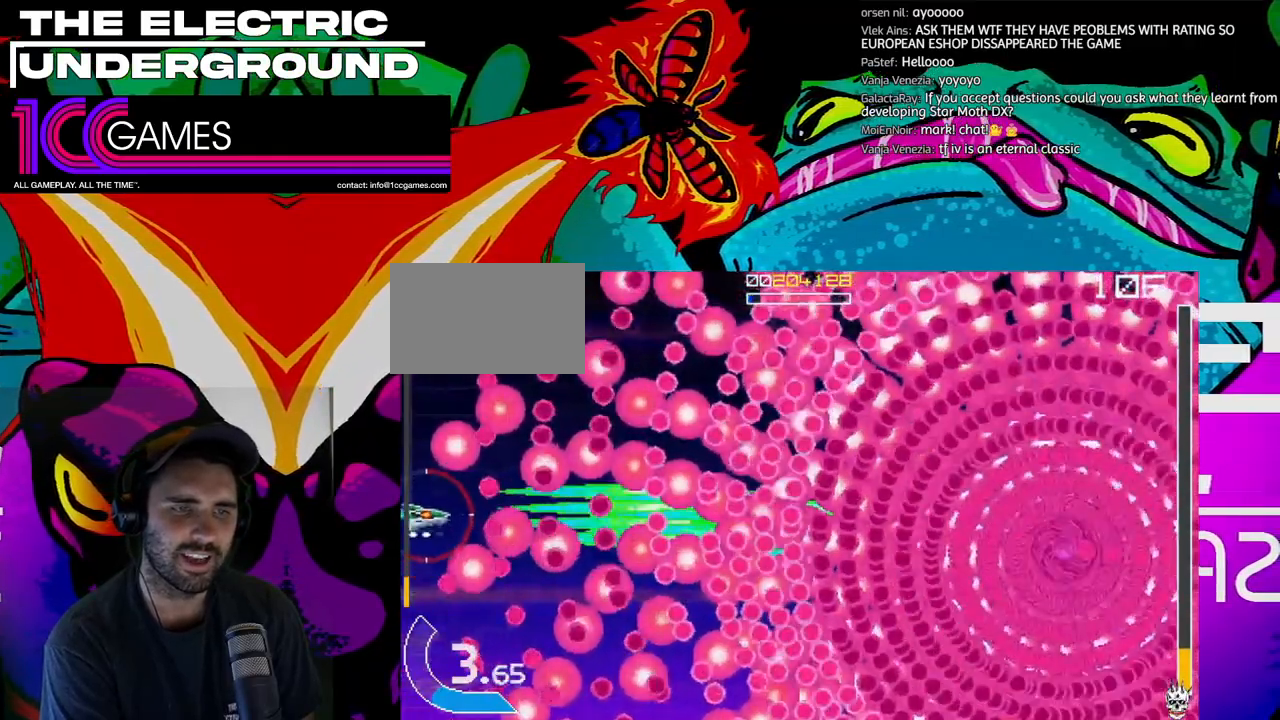
{"dt_ms": 500, "buttons": ["SQUARE", "TRIANGLE"], "left_stick": "center", "events": []}
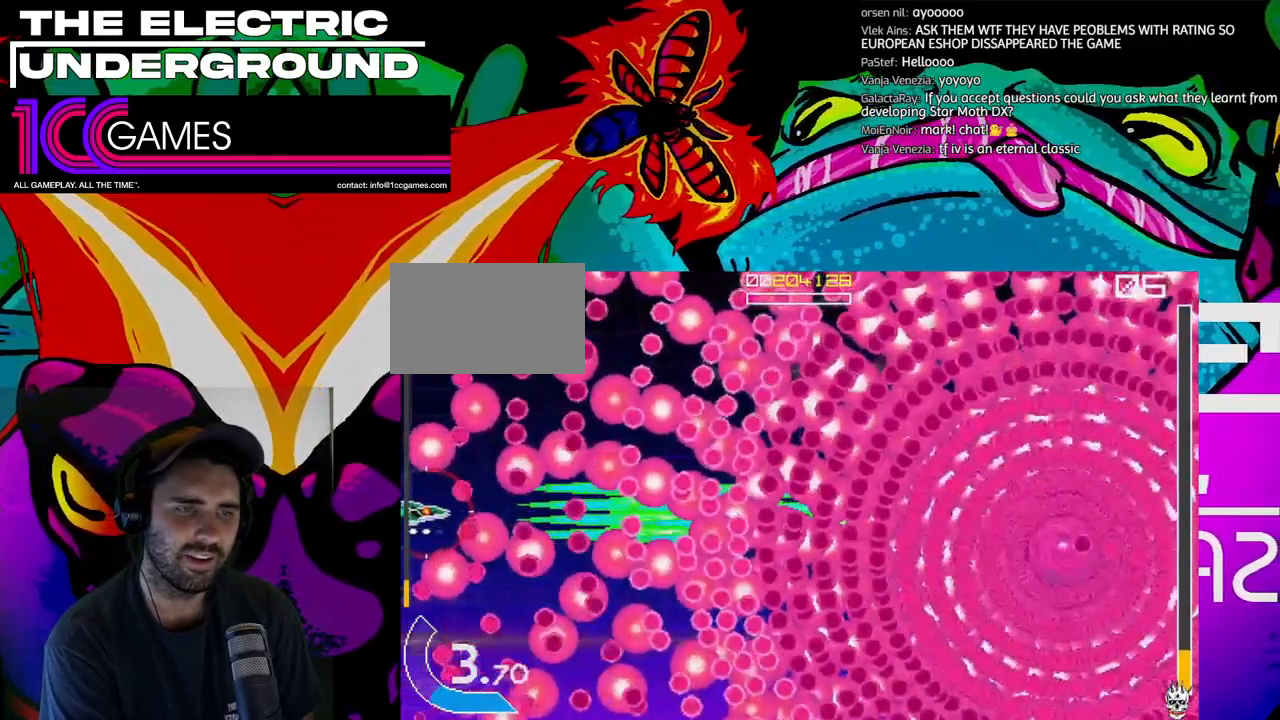
{"dt_ms": 500, "buttons": ["SQUARE", "TRIANGLE"], "left_stick": "center", "events": []}
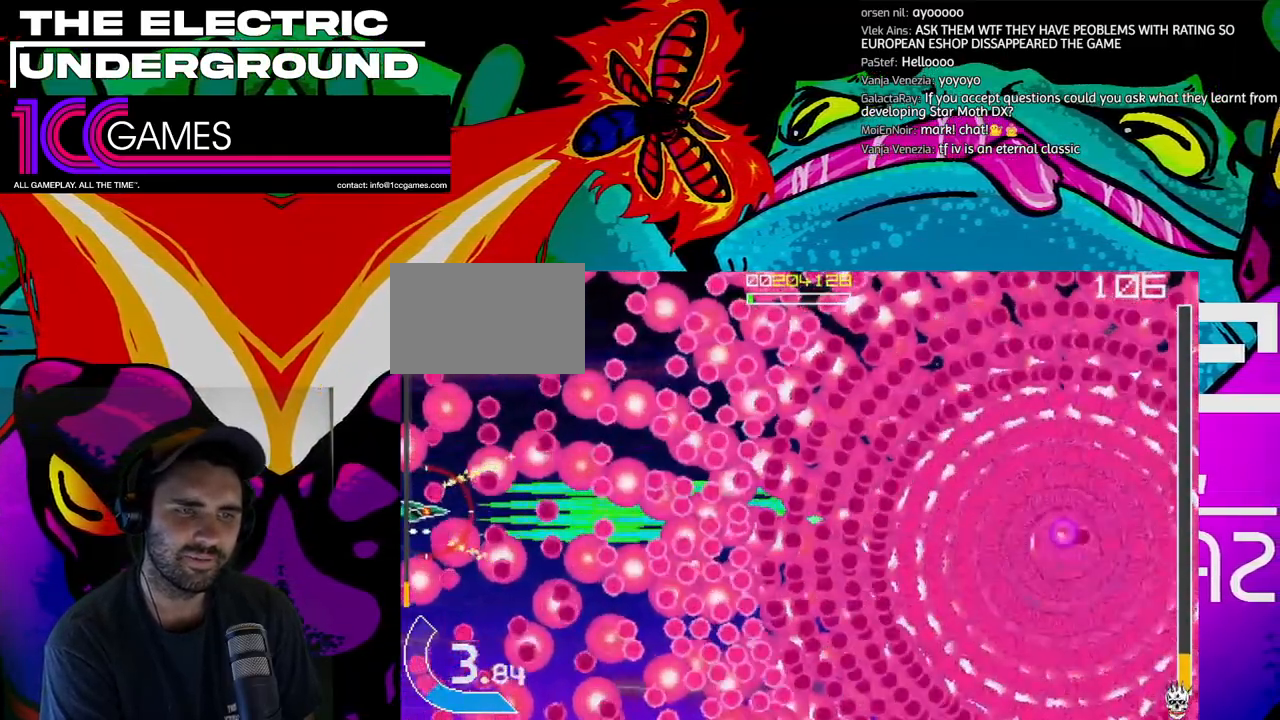
{"dt_ms": 500, "buttons": ["SQUARE", "TRIANGLE"], "left_stick": "center", "events": []}